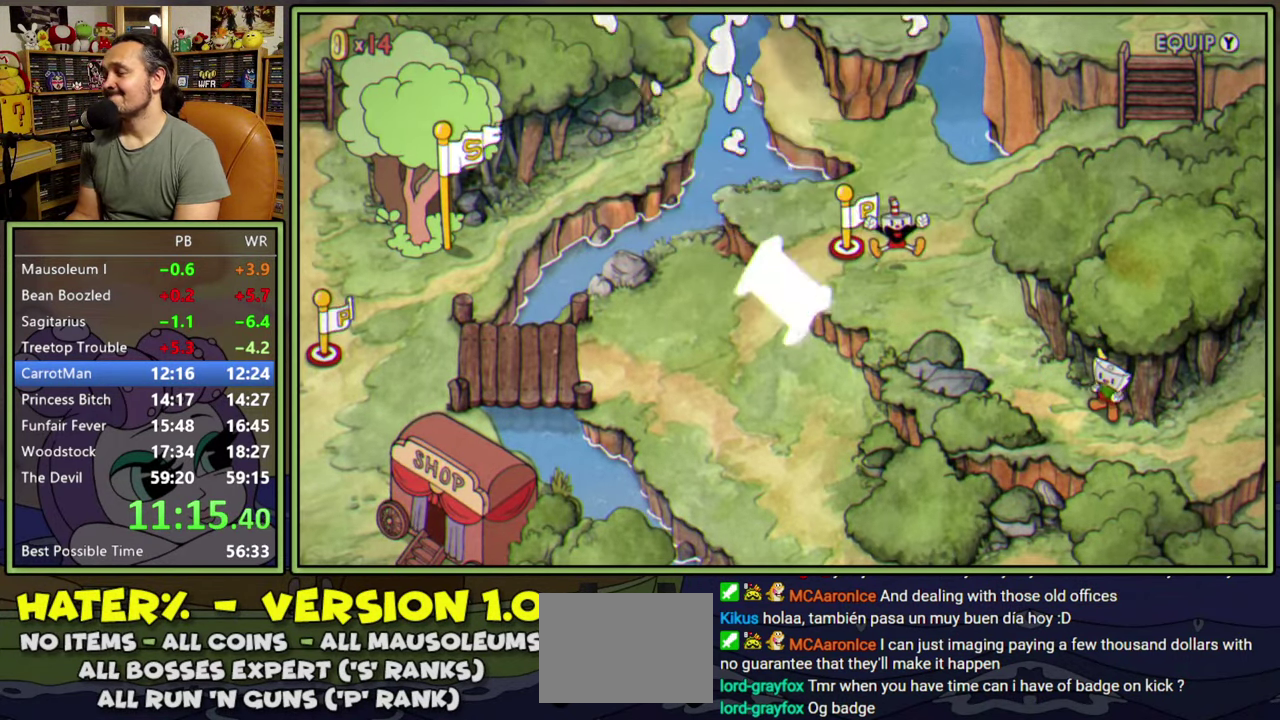
Gameplay with a controller (Xbox layout); each line is a JSON object with the inputs held at the frame after it. "events" lists button and stick changes between this image and that frame as [ms after this image, input, new state], when the widget could be followed in between. Not read: L2 L3 R3 left_stick.
{"buttons": ["DPAD_DOWN", "DPAD_RIGHT"], "right_stick": "center", "events": []}
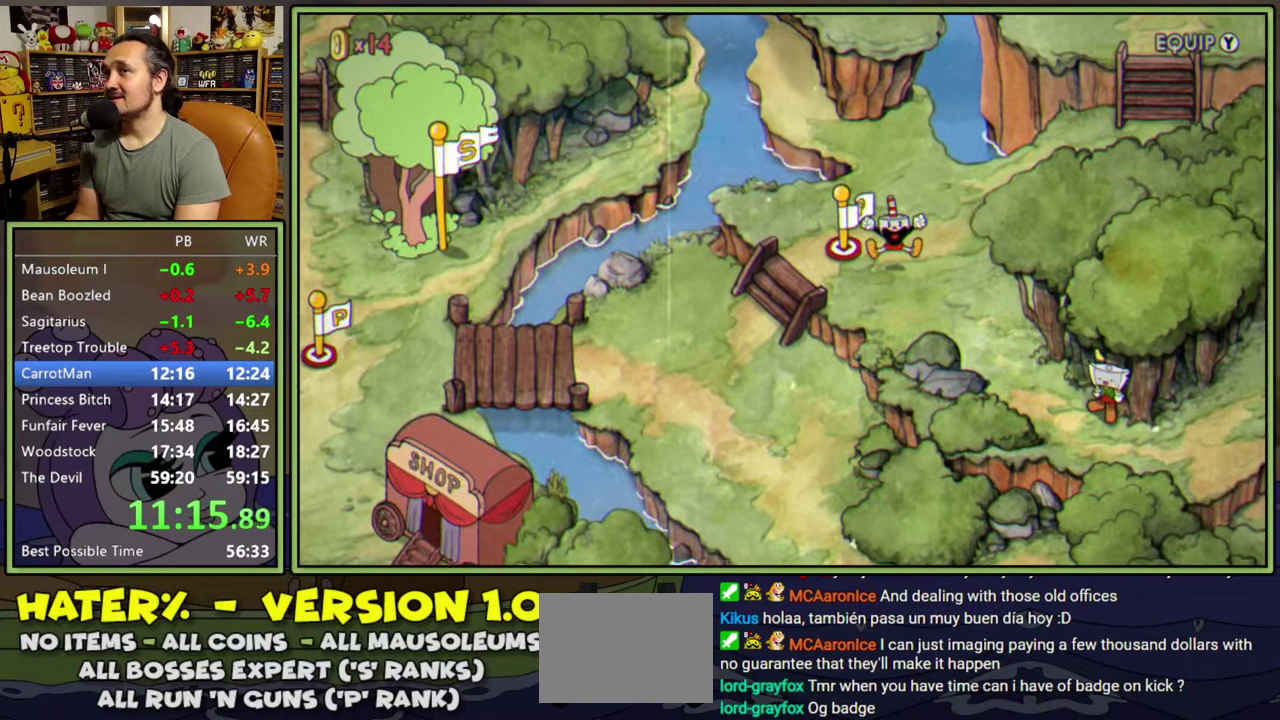
{"buttons": ["DPAD_DOWN", "DPAD_RIGHT"], "right_stick": "center", "events": []}
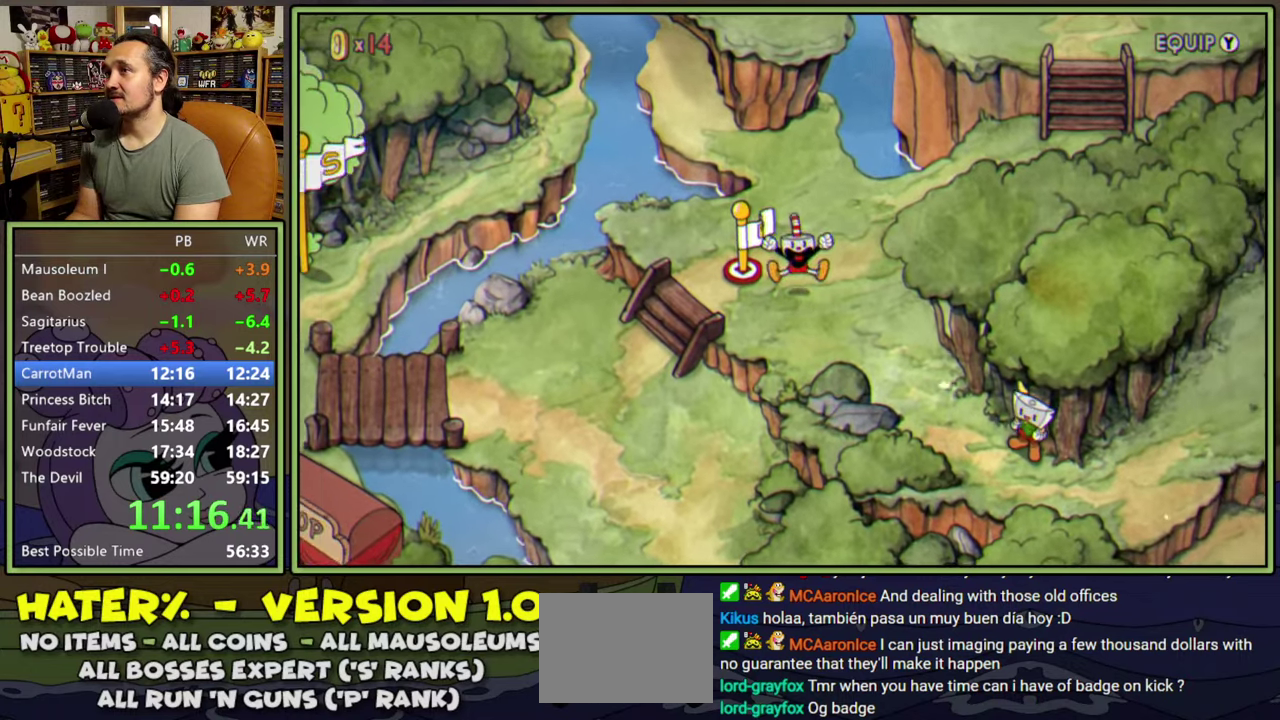
{"buttons": ["DPAD_DOWN", "DPAD_RIGHT"], "right_stick": "center", "events": []}
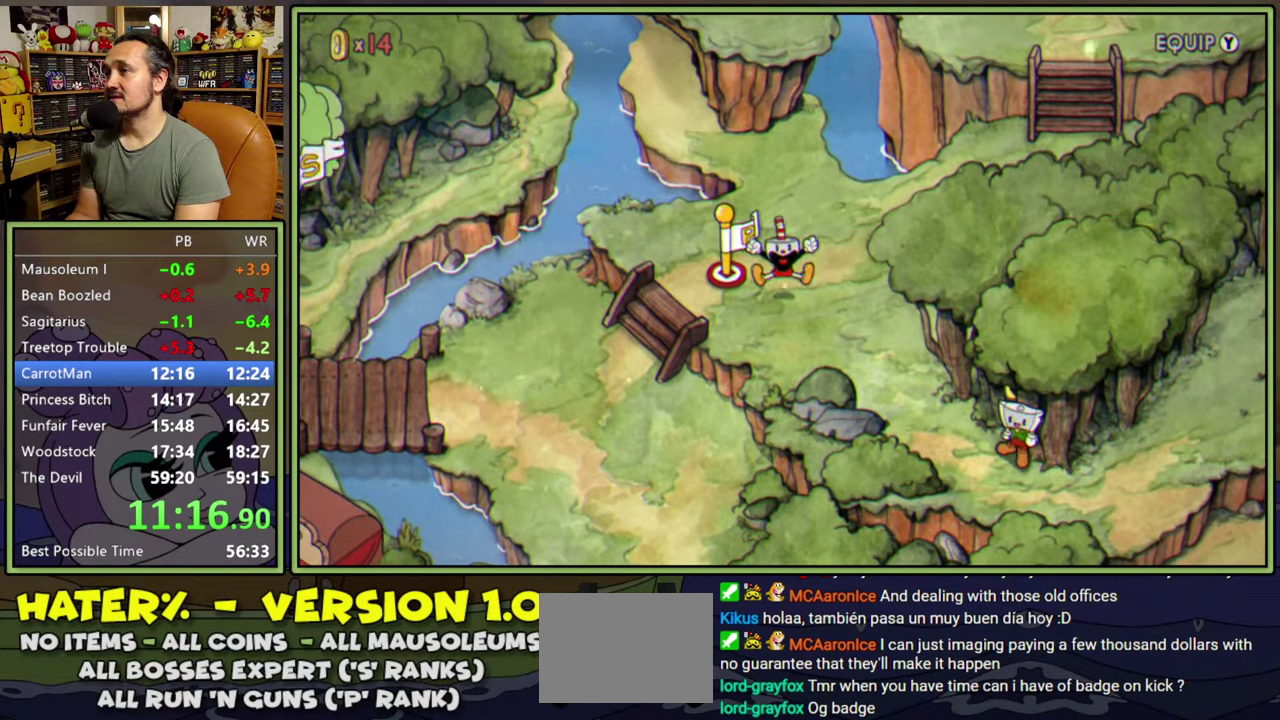
{"buttons": ["DPAD_DOWN", "DPAD_RIGHT"], "right_stick": "center", "events": []}
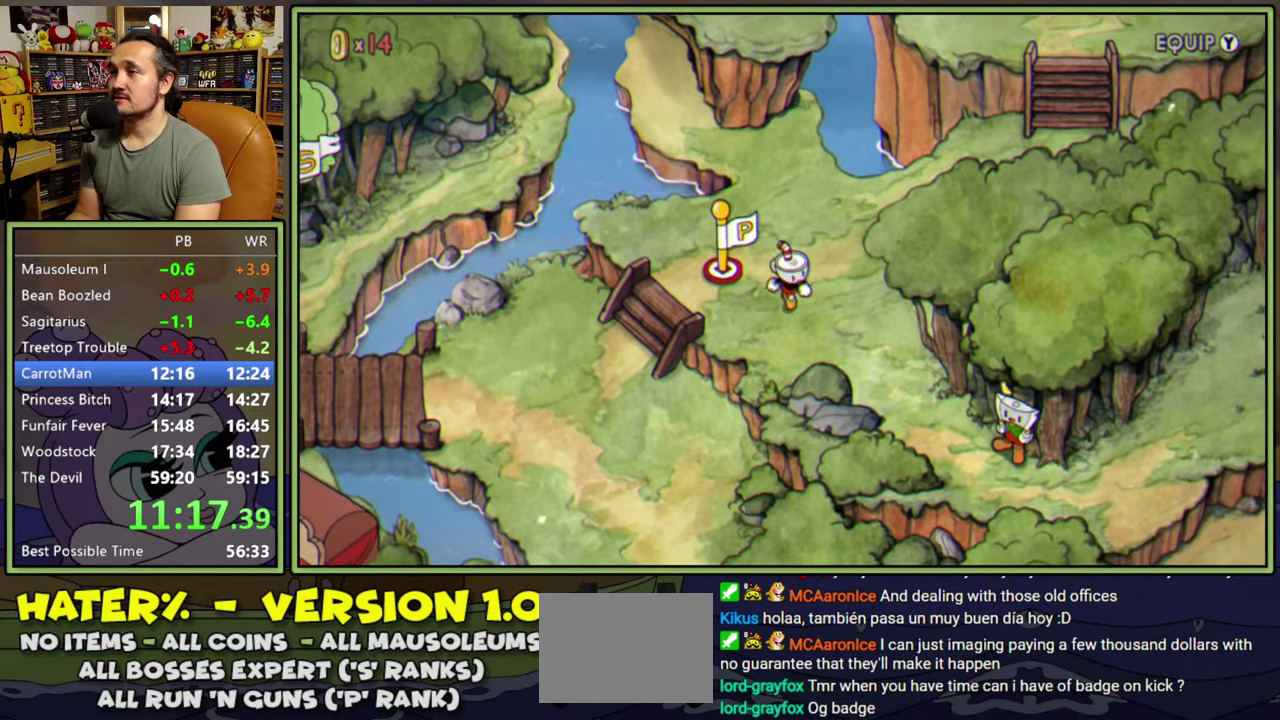
{"buttons": ["DPAD_DOWN", "DPAD_RIGHT"], "right_stick": "center", "events": []}
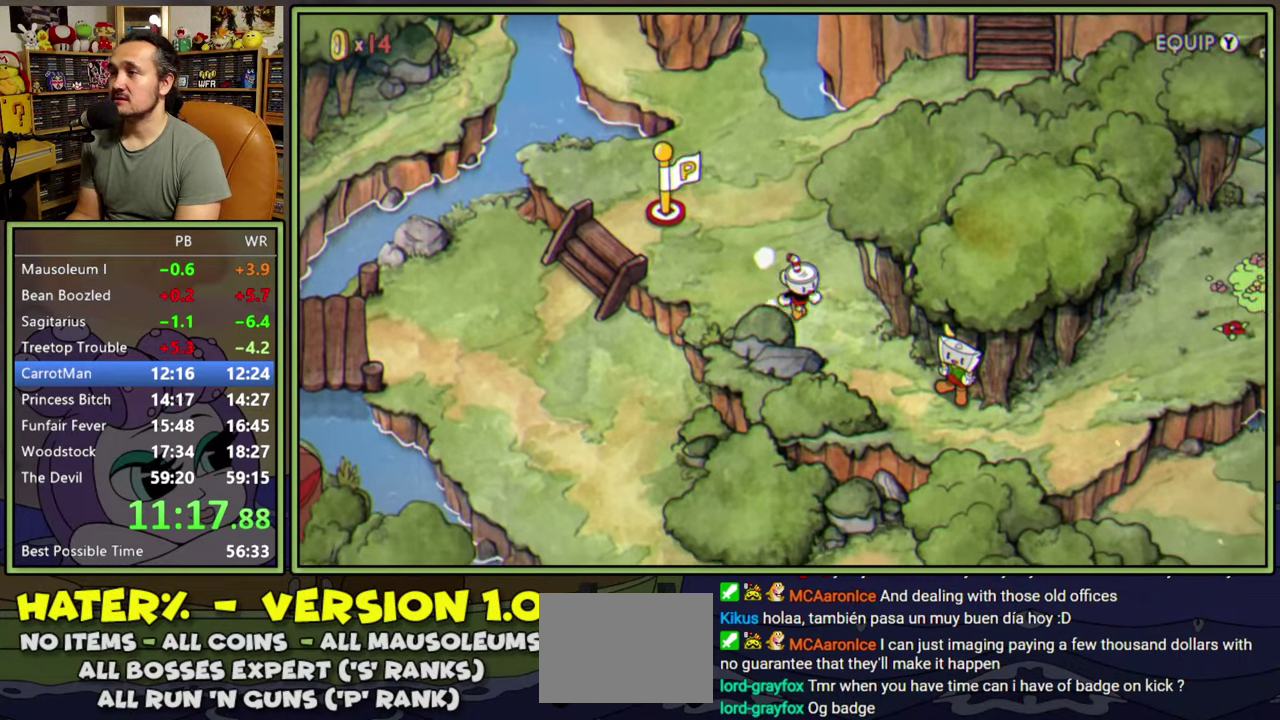
{"buttons": ["DPAD_DOWN", "DPAD_RIGHT"], "right_stick": "center", "events": []}
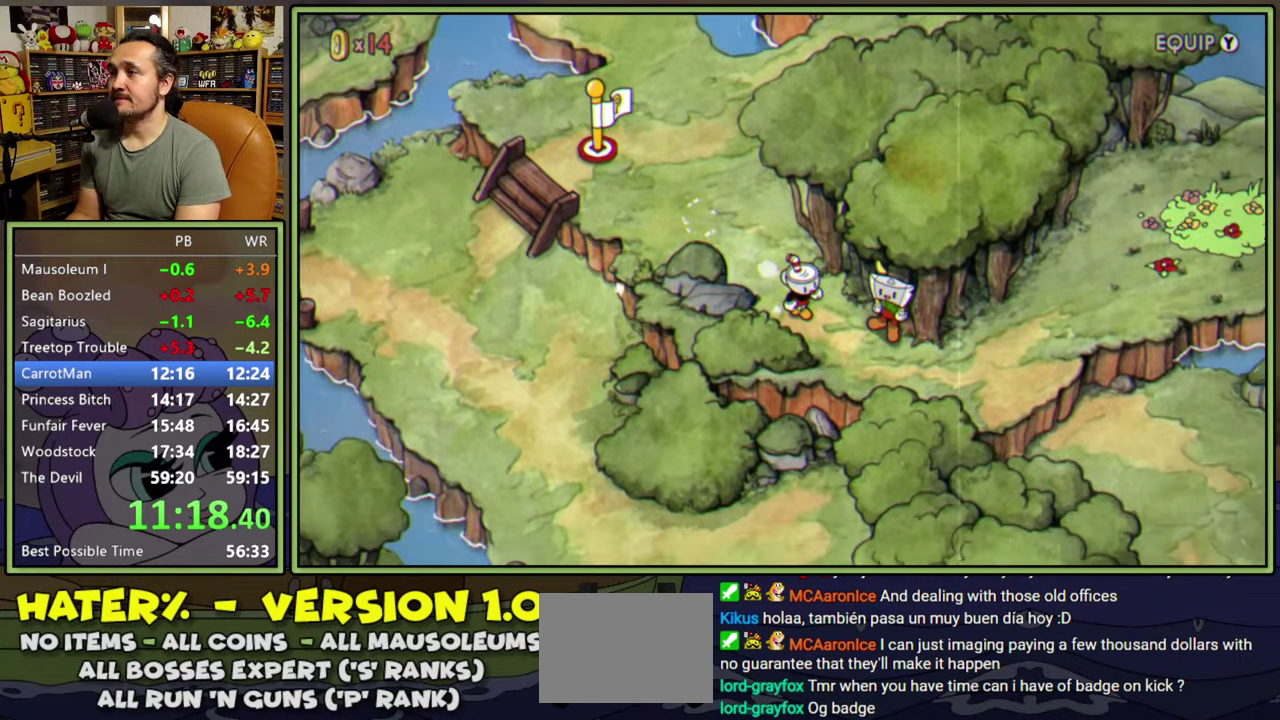
{"buttons": ["DPAD_RIGHT"], "right_stick": "center", "events": [[317, "DPAD_DOWN", "up"]]}
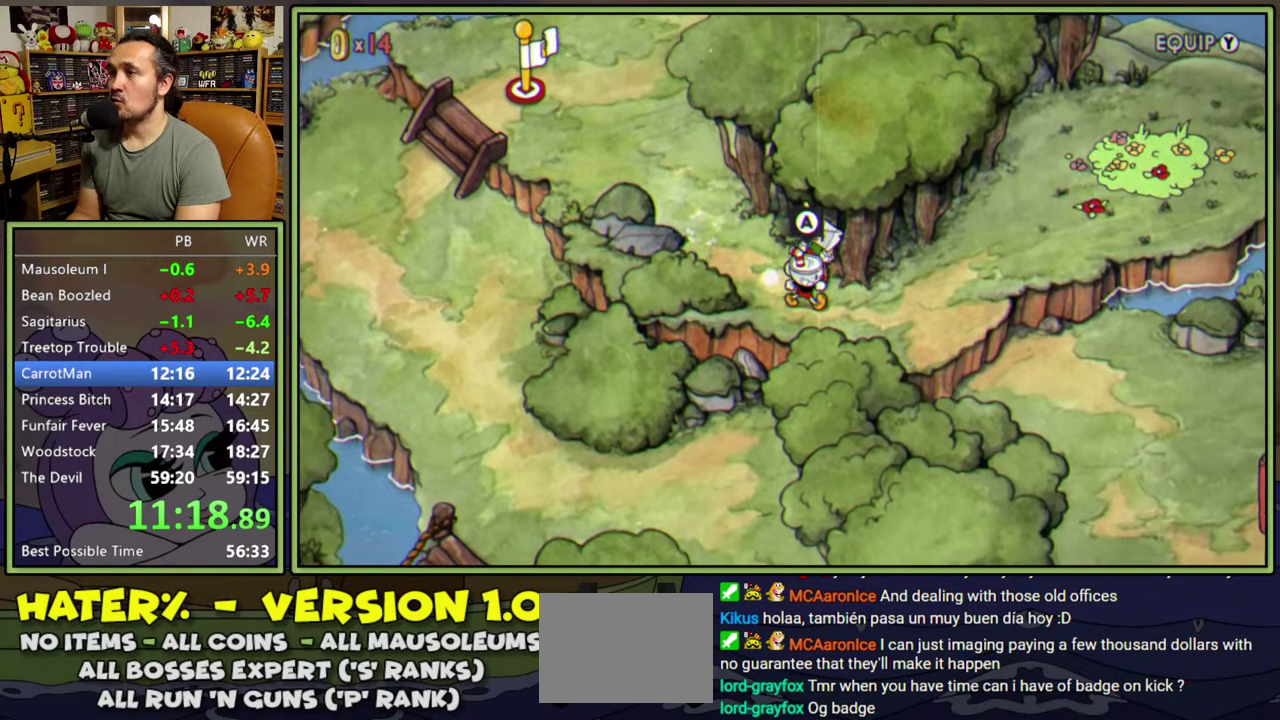
{"buttons": ["DPAD_RIGHT"], "right_stick": "center", "events": []}
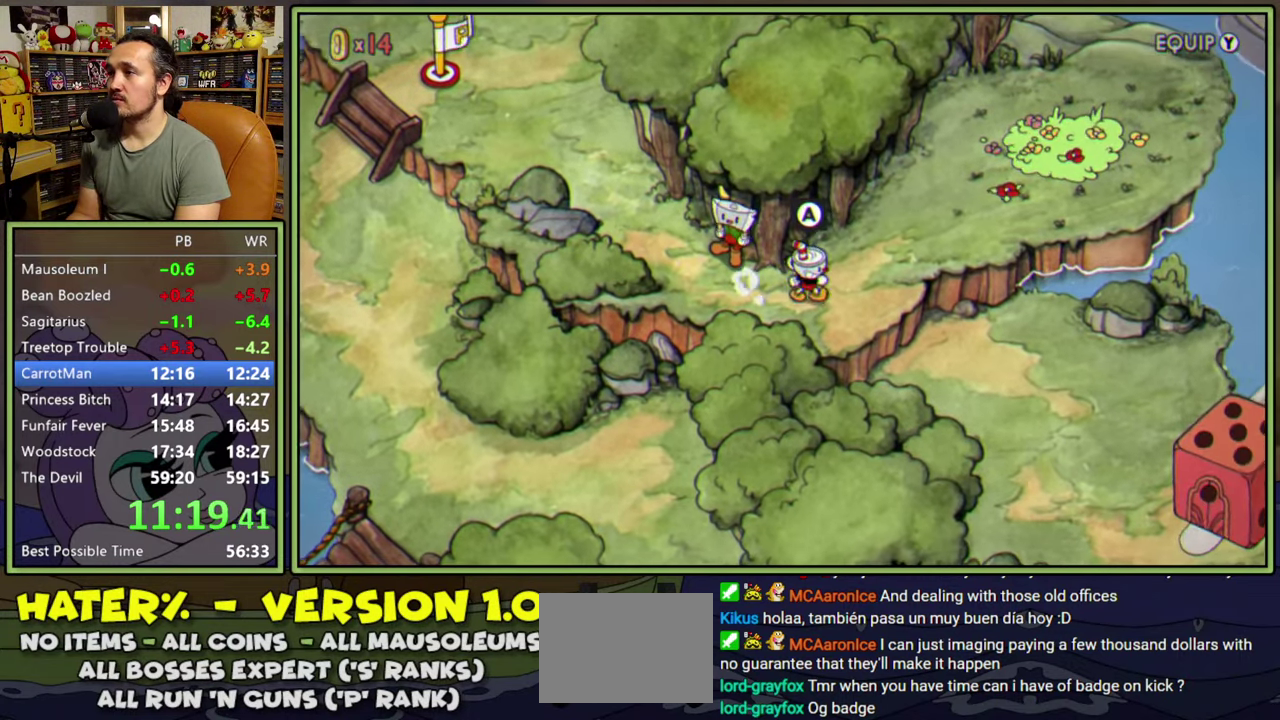
{"buttons": ["DPAD_UP", "DPAD_RIGHT"], "right_stick": "center", "events": [[83, "DPAD_UP", "down"]]}
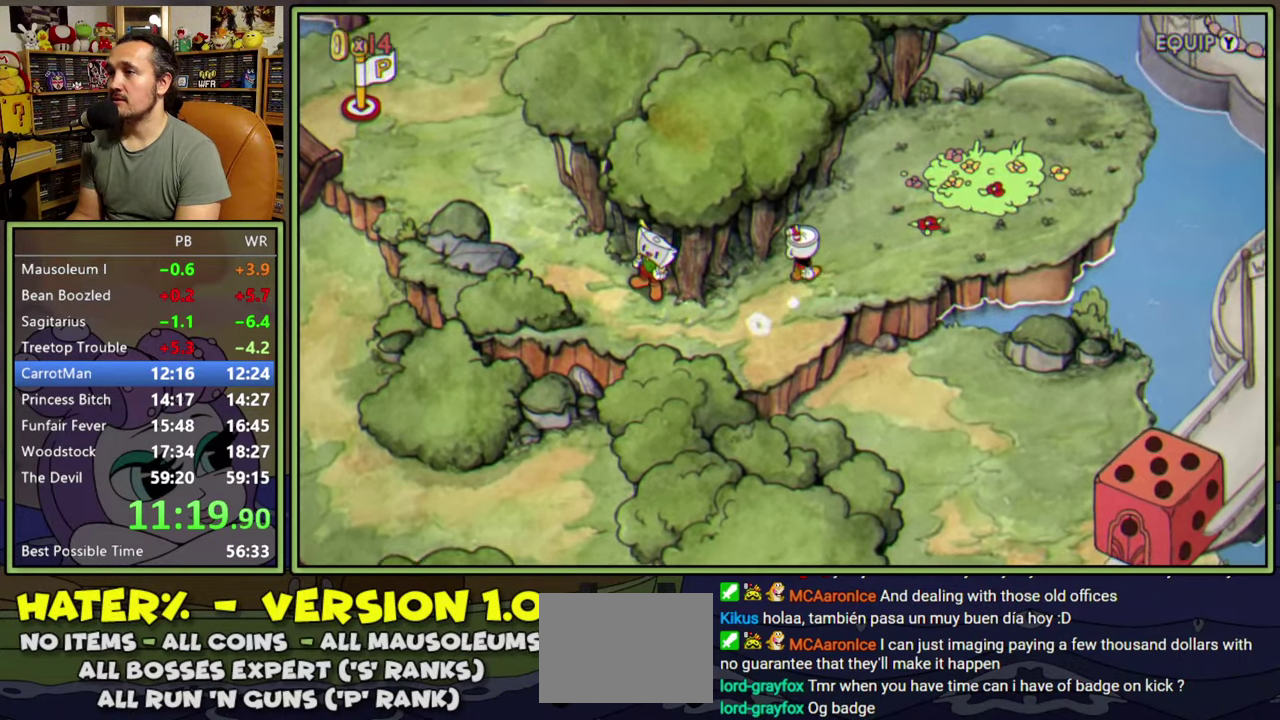
{"buttons": ["DPAD_UP", "DPAD_RIGHT"], "right_stick": "center", "events": []}
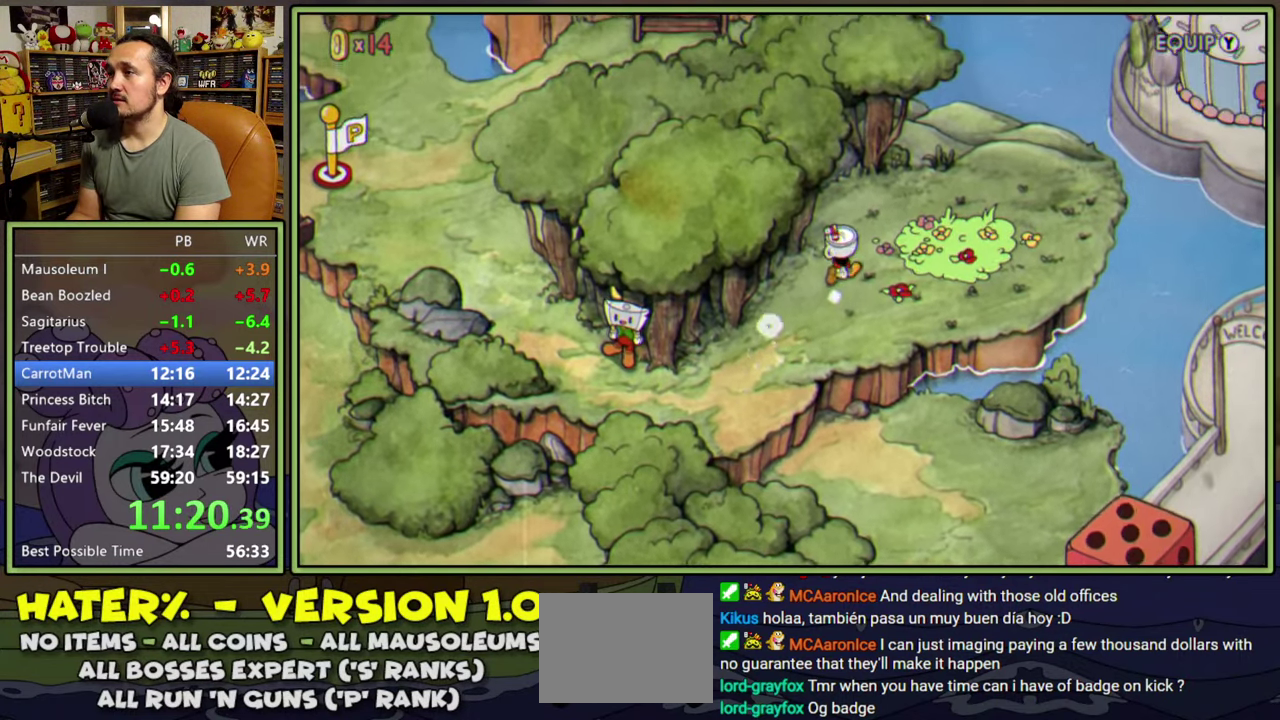
{"buttons": ["A"], "right_stick": "center", "events": [[67, "DPAD_UP", "up"], [250, "A", "down"], [283, "DPAD_RIGHT", "up"], [450, "A", "up"], [500, "A", "down"]]}
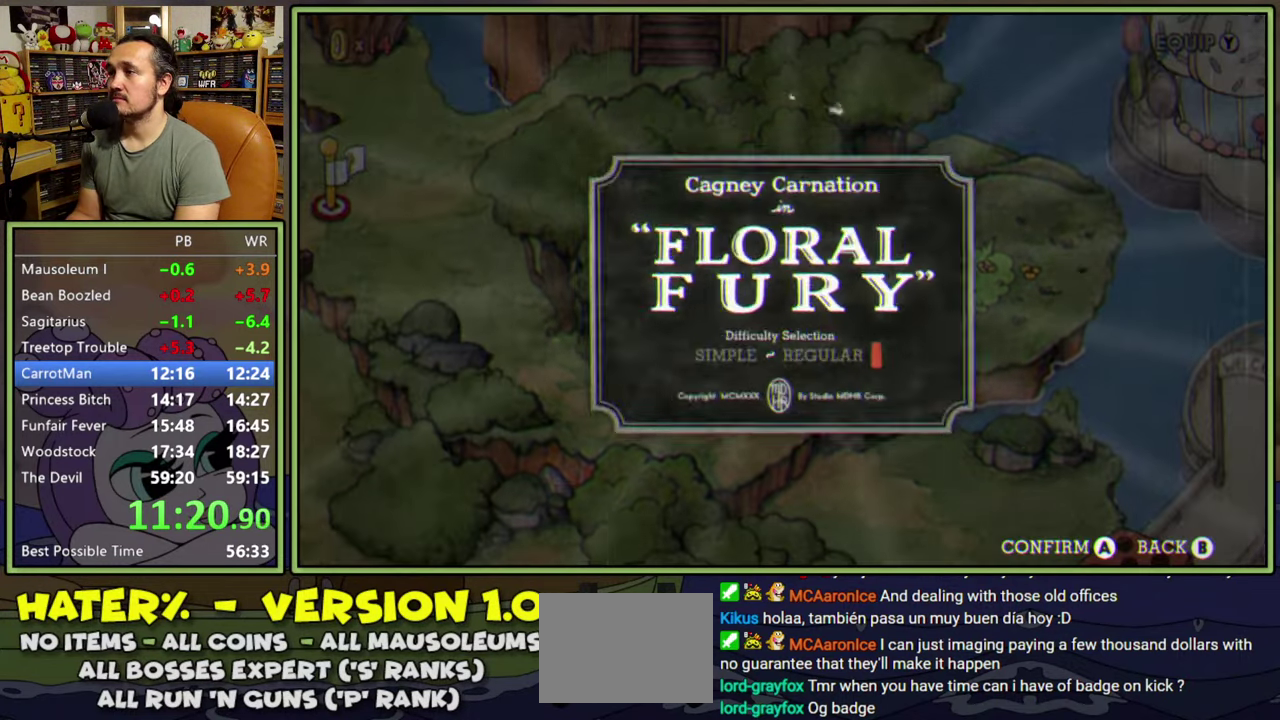
{"buttons": [], "right_stick": "center", "events": [[67, "A", "up"], [133, "A", "down"], [183, "A", "up"], [233, "A", "down"], [400, "A", "up"]]}
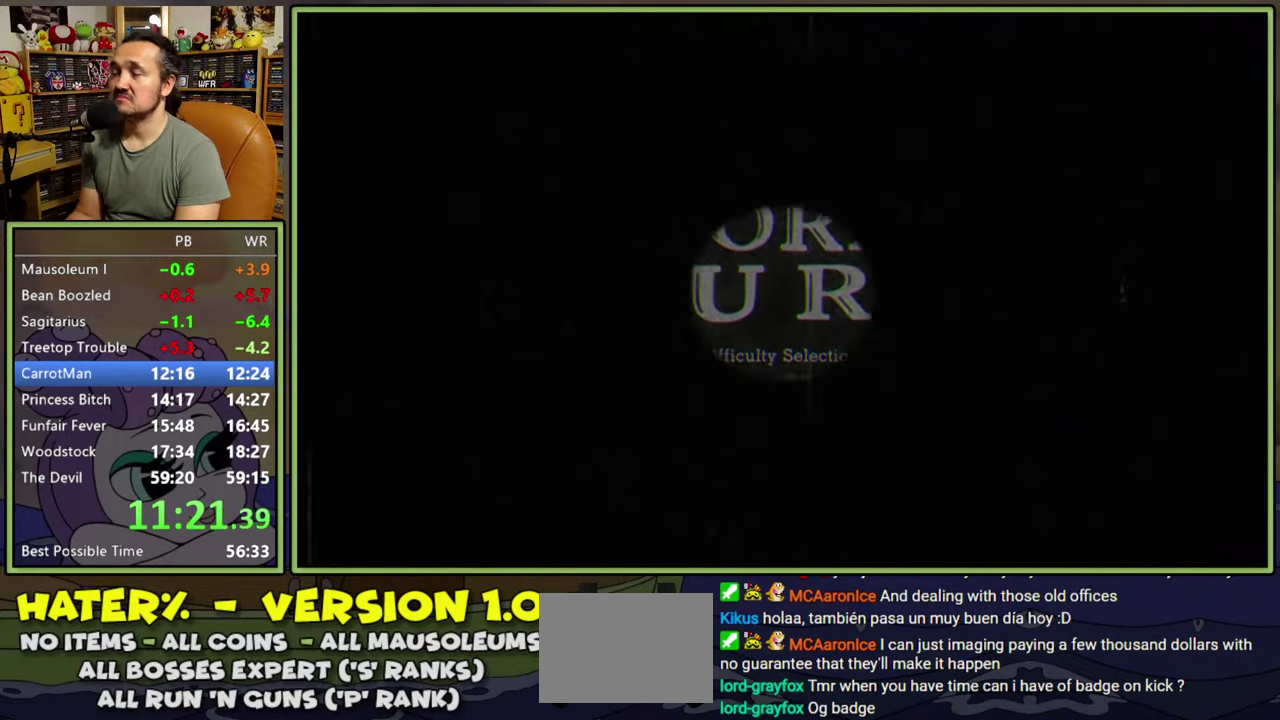
{"buttons": [], "right_stick": "center", "events": []}
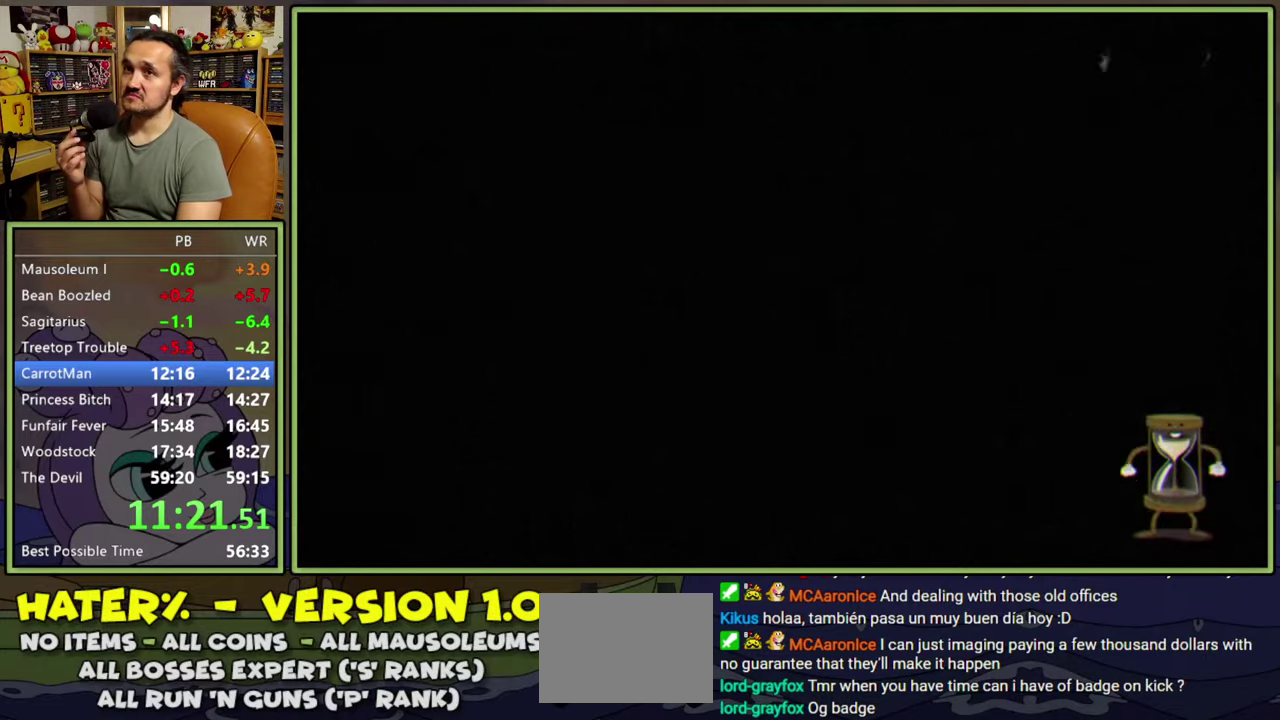
{"buttons": [], "right_stick": "center", "events": []}
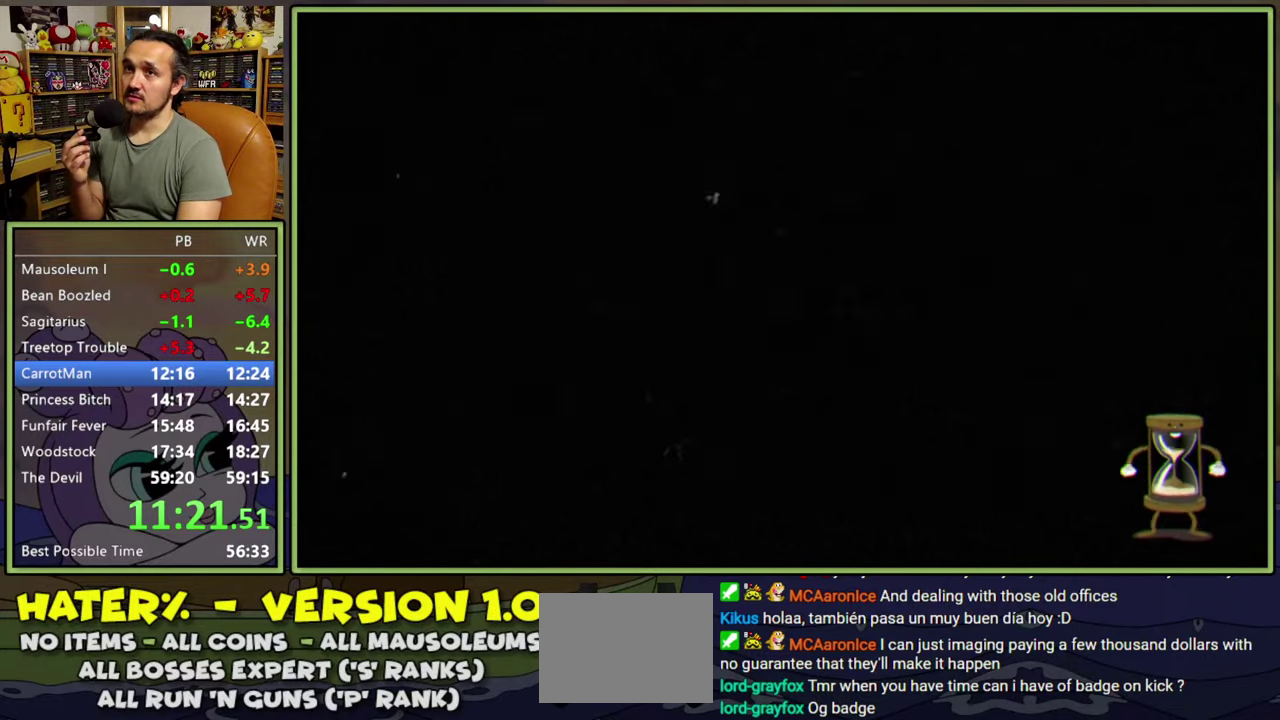
{"buttons": [], "right_stick": "center", "events": []}
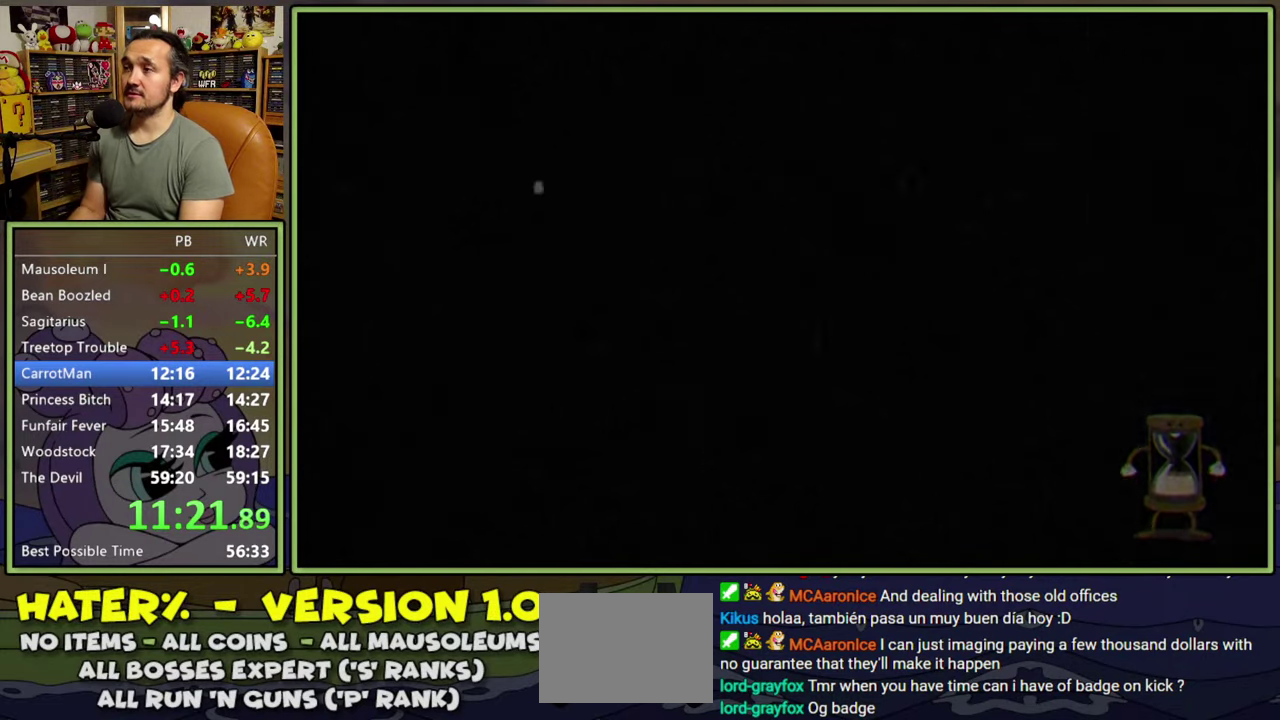
{"buttons": [], "right_stick": "center", "events": []}
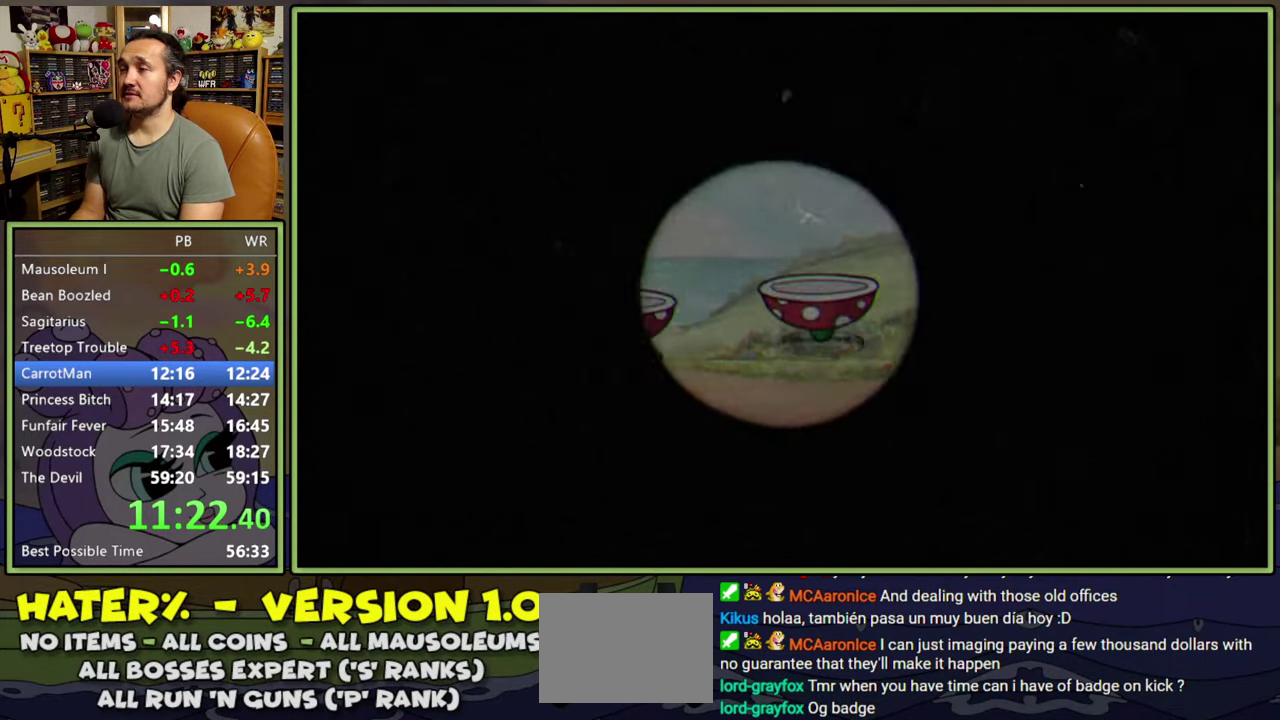
{"buttons": ["DPAD_UP", "DPAD_RIGHT"], "right_stick": "center", "events": [[67, "DPAD_RIGHT", "down"], [250, "DPAD_UP", "down"]]}
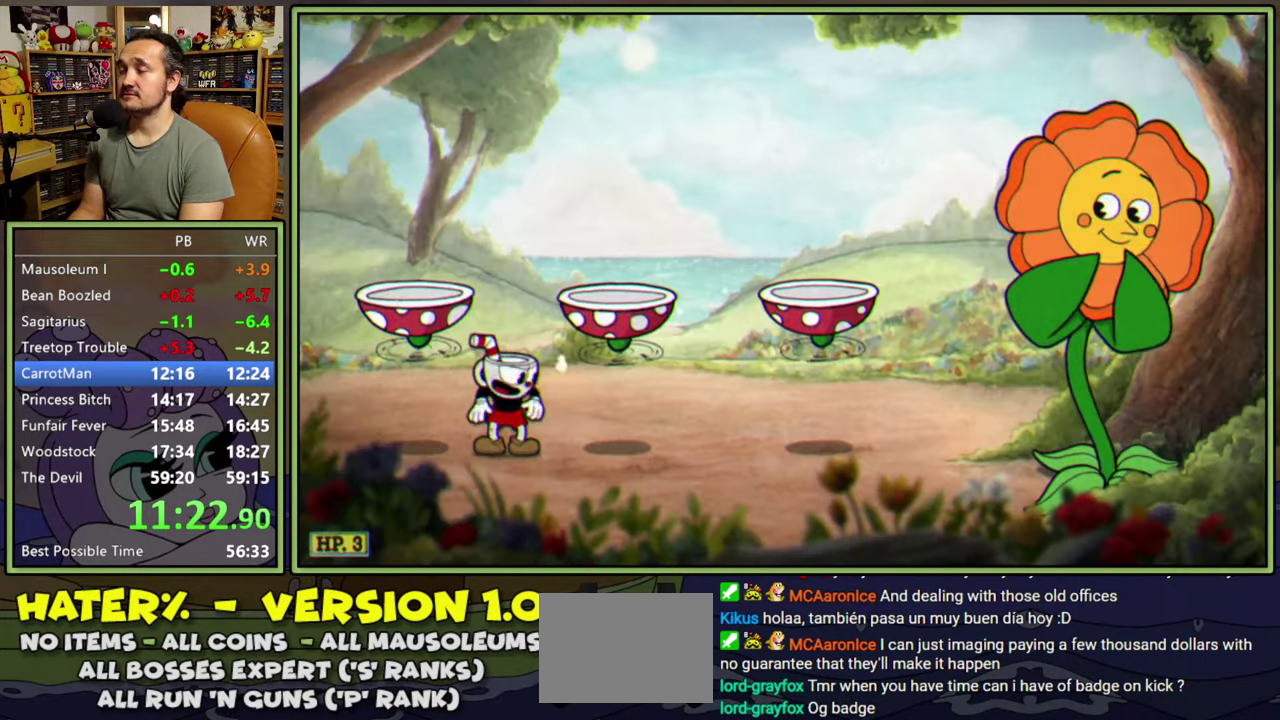
{"buttons": ["L1", "DPAD_UP", "DPAD_RIGHT"], "right_stick": "center", "events": [[150, "L1", "down"]]}
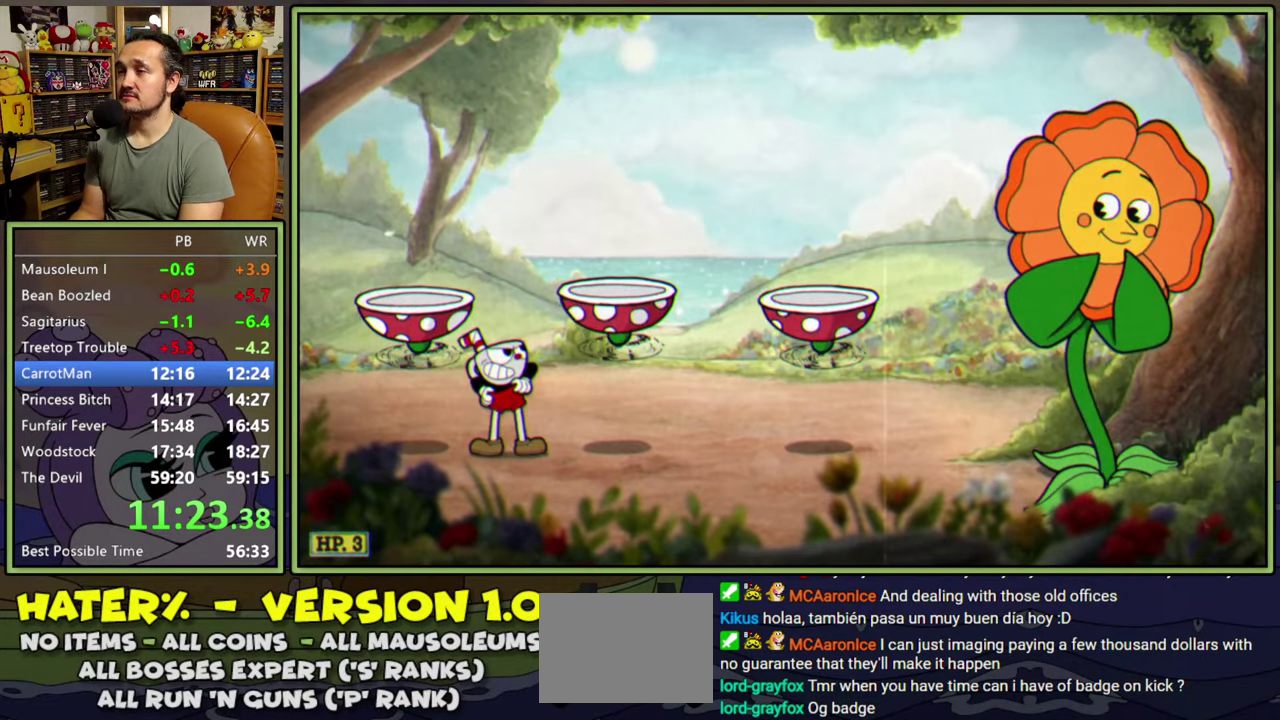
{"buttons": ["L1", "DPAD_UP", "DPAD_RIGHT"], "right_stick": "center", "events": []}
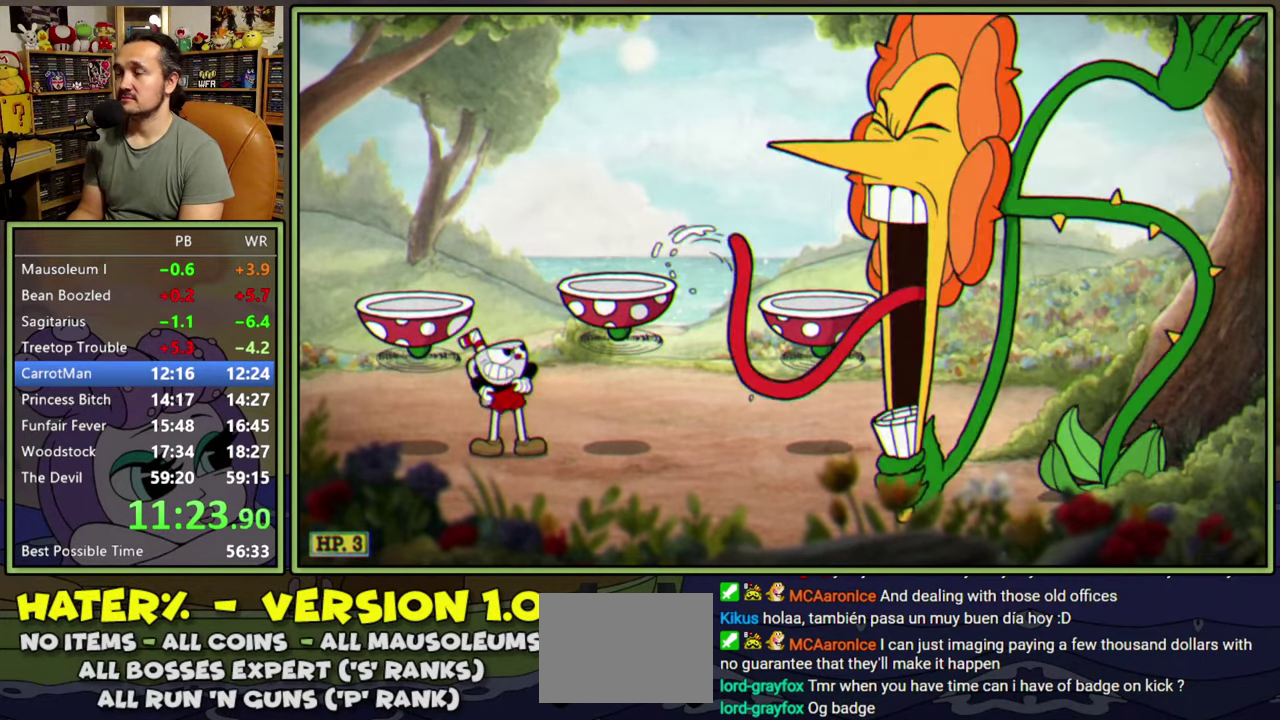
{"buttons": ["L1", "DPAD_UP", "DPAD_RIGHT"], "right_stick": "center", "events": [[183, "Y", "down"], [233, "Y", "up"], [317, "Y", "down"], [383, "Y", "up"], [450, "Y", "down"], [500, "Y", "up"]]}
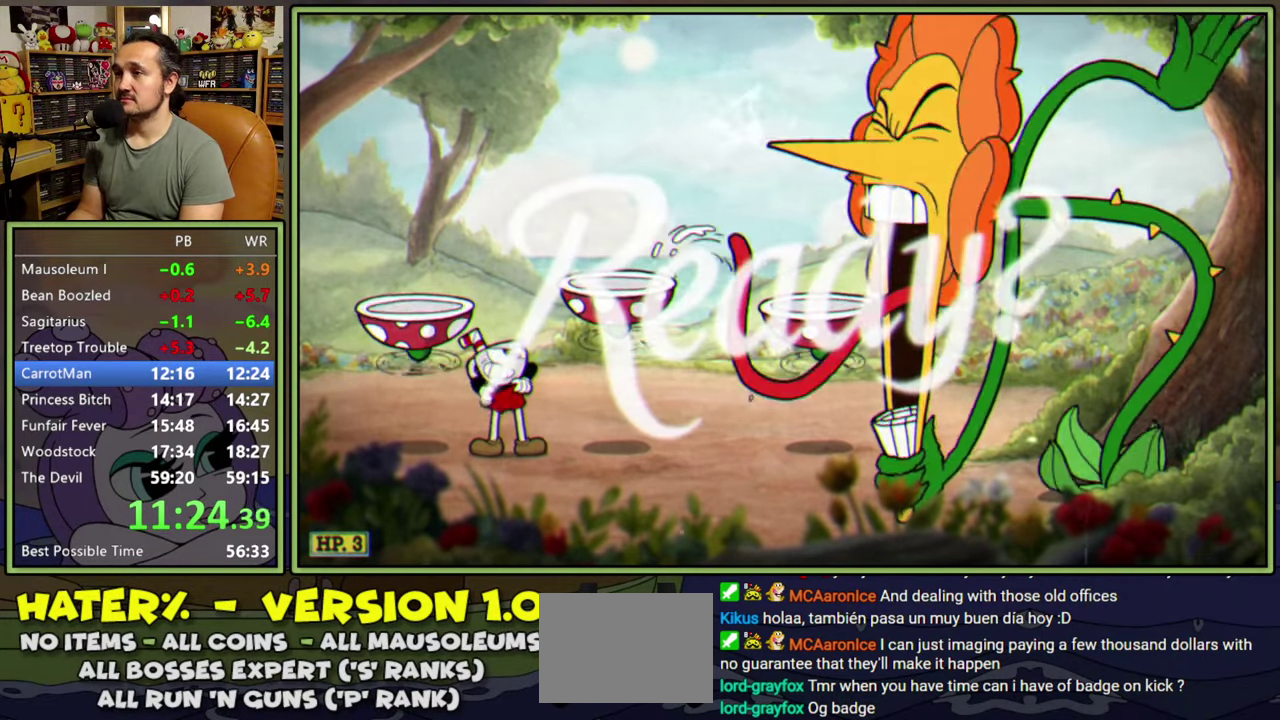
{"buttons": ["L1", "DPAD_UP", "DPAD_RIGHT"], "right_stick": "center", "events": [[67, "Y", "down"], [117, "Y", "up"], [183, "Y", "down"], [233, "Y", "up"], [300, "Y", "down"], [350, "Y", "up"], [417, "Y", "down"], [483, "Y", "up"]]}